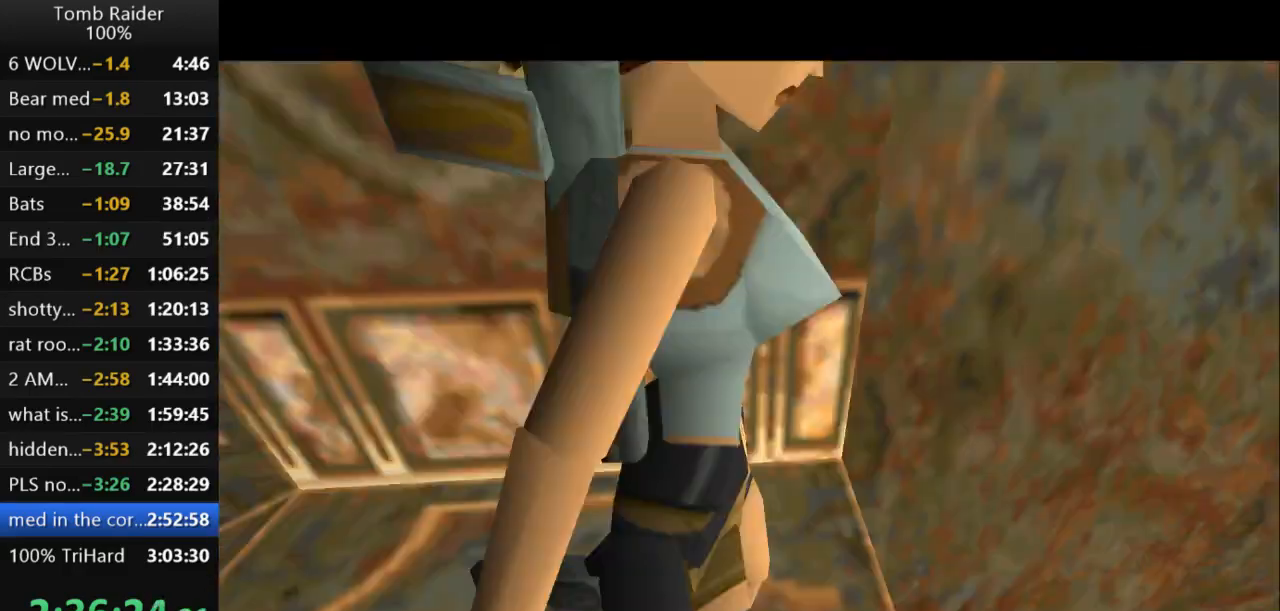
Gameplay with keyboard; each line is a JSON object with the keys held at the frame after it. "events" lists presses ("down") and releases ("up") of "action", "action2", "down", "guns", "inv", "jump", "left", "look", "lstep", "right", "roll", "roll2", "rstep", "up" and "walk" between this image and that frame as [ms after this image, input, new state], when the widget could be followed in between. No other keys are recorded. Mouse input is not recorded. Key names are as the overlay labels them; some are game actions (e.g. jump) rather than physical keys.
{"keys": [], "events": [[367, "action2", "up"]]}
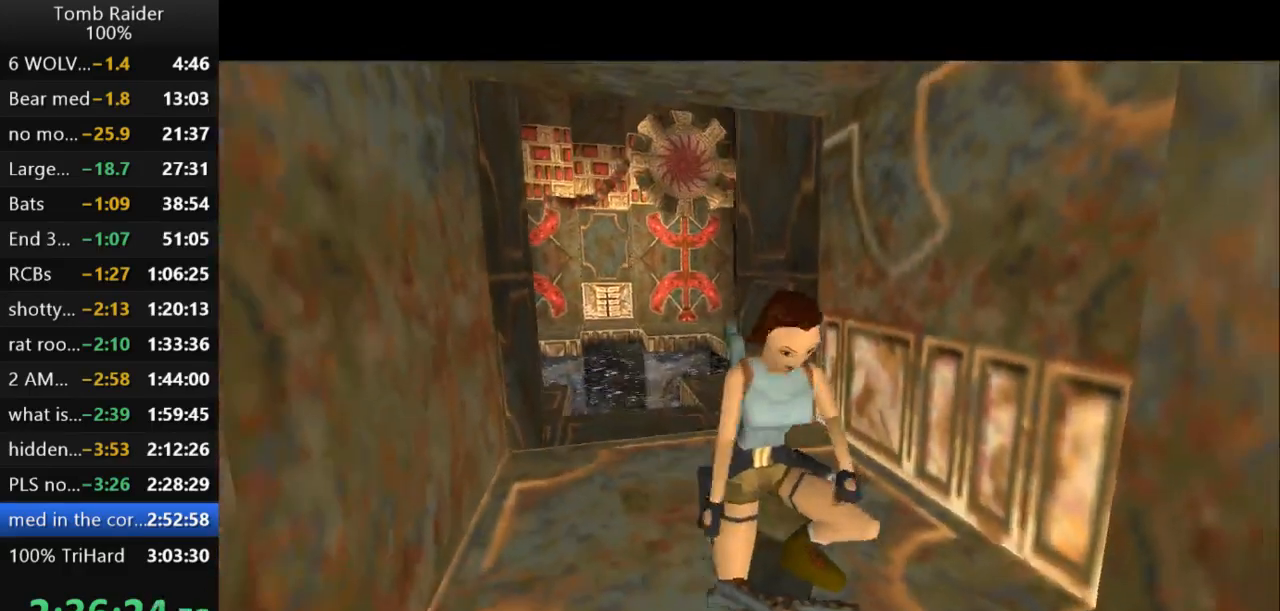
{"keys": ["roll2"], "events": [[233, "roll2", "down"]]}
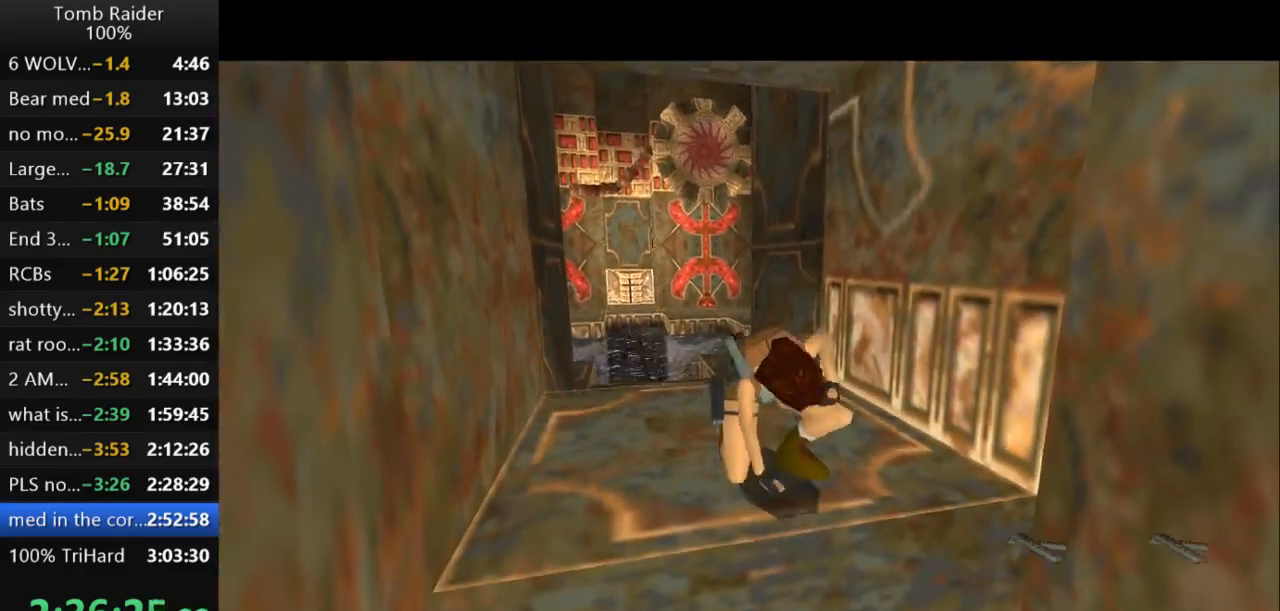
{"keys": ["roll2"], "events": []}
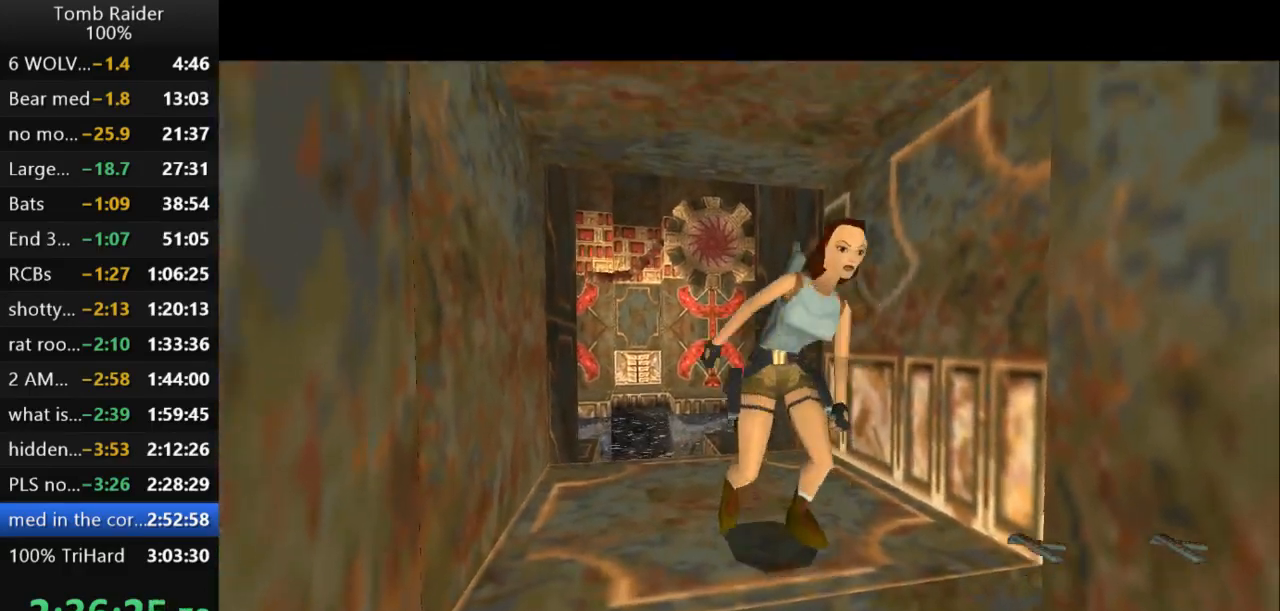
{"keys": ["roll2"], "events": []}
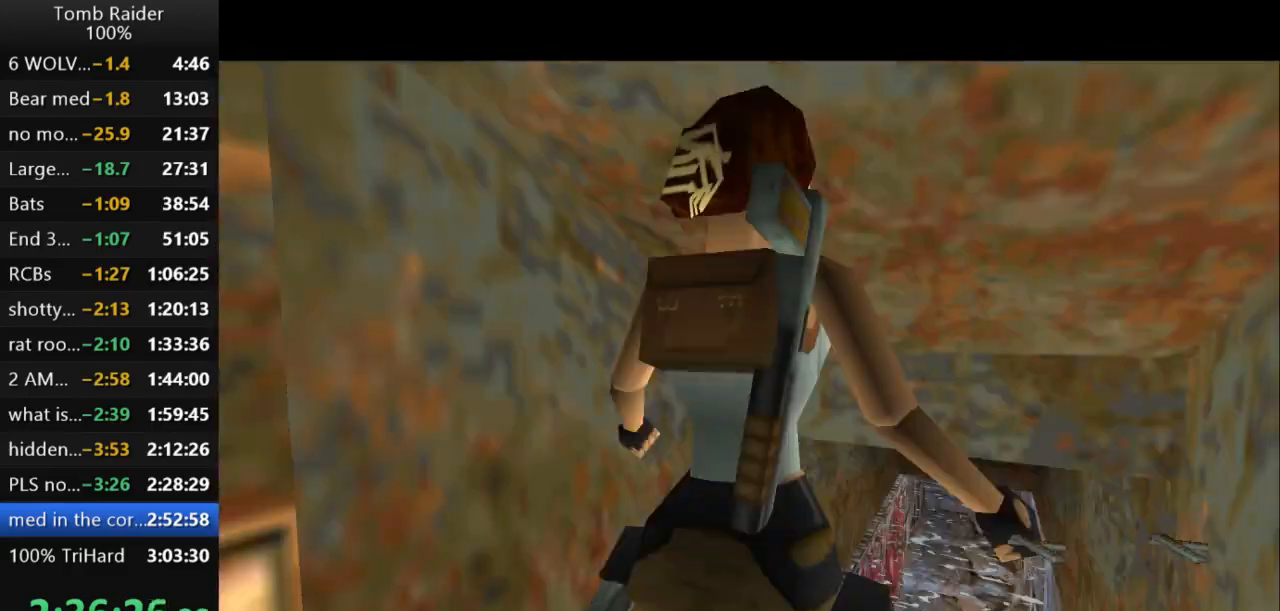
{"keys": ["jump"], "events": [[267, "roll2", "up"], [400, "jump", "down"]]}
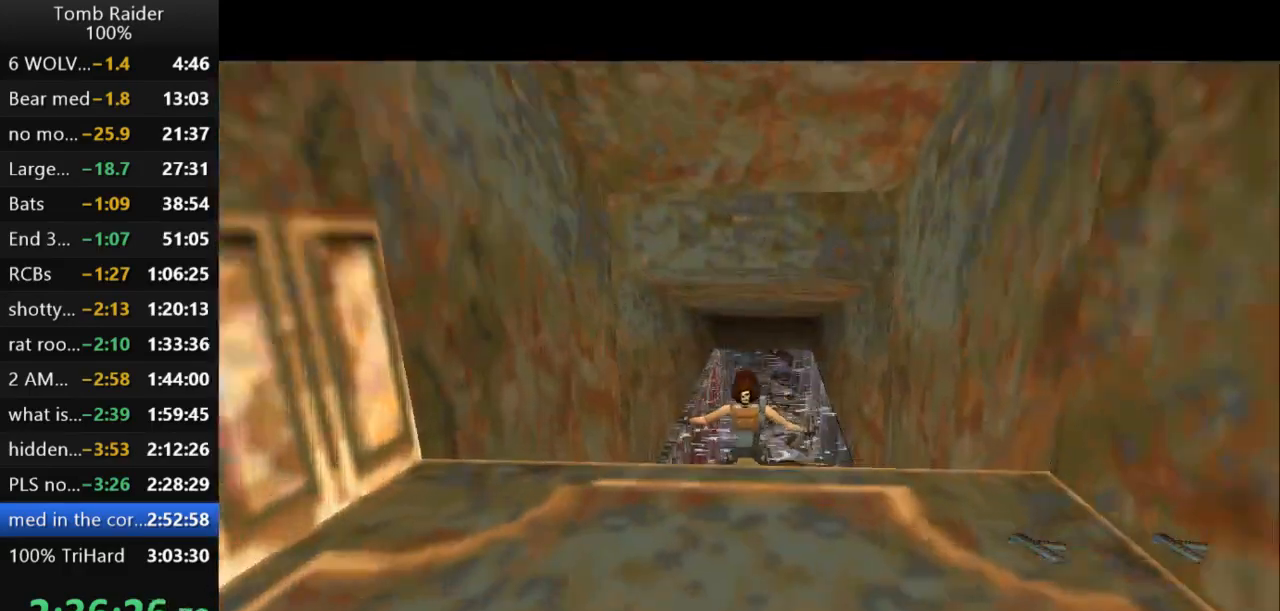
{"keys": ["down", "jump"], "events": [[367, "down", "down"]]}
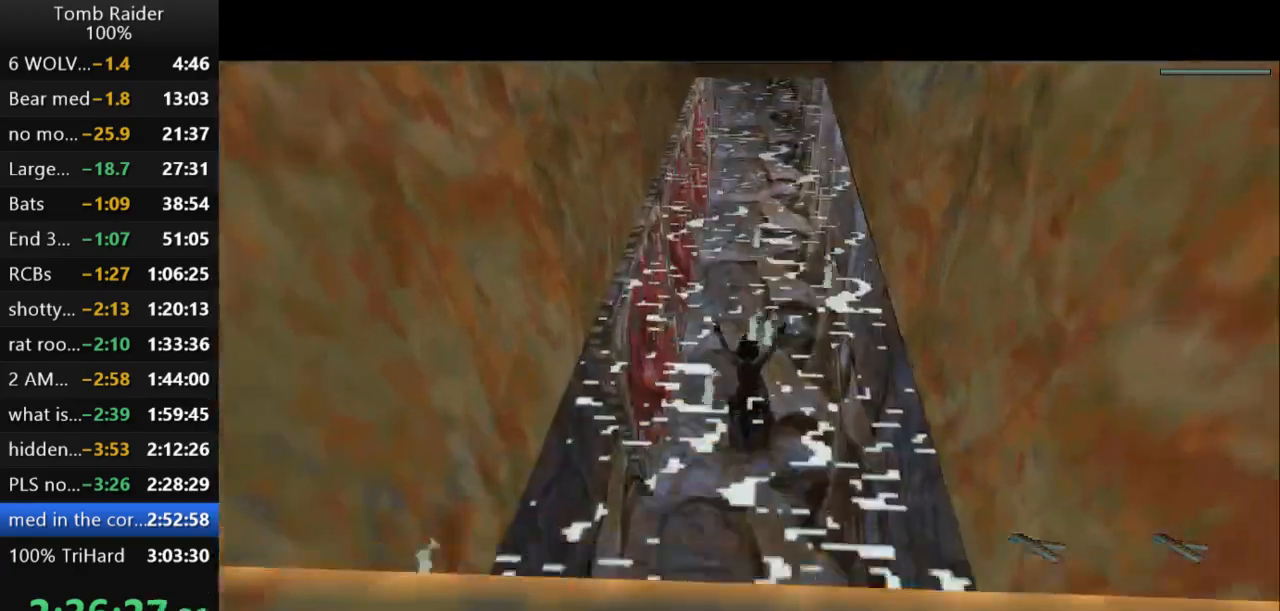
{"keys": ["down", "jump"], "events": []}
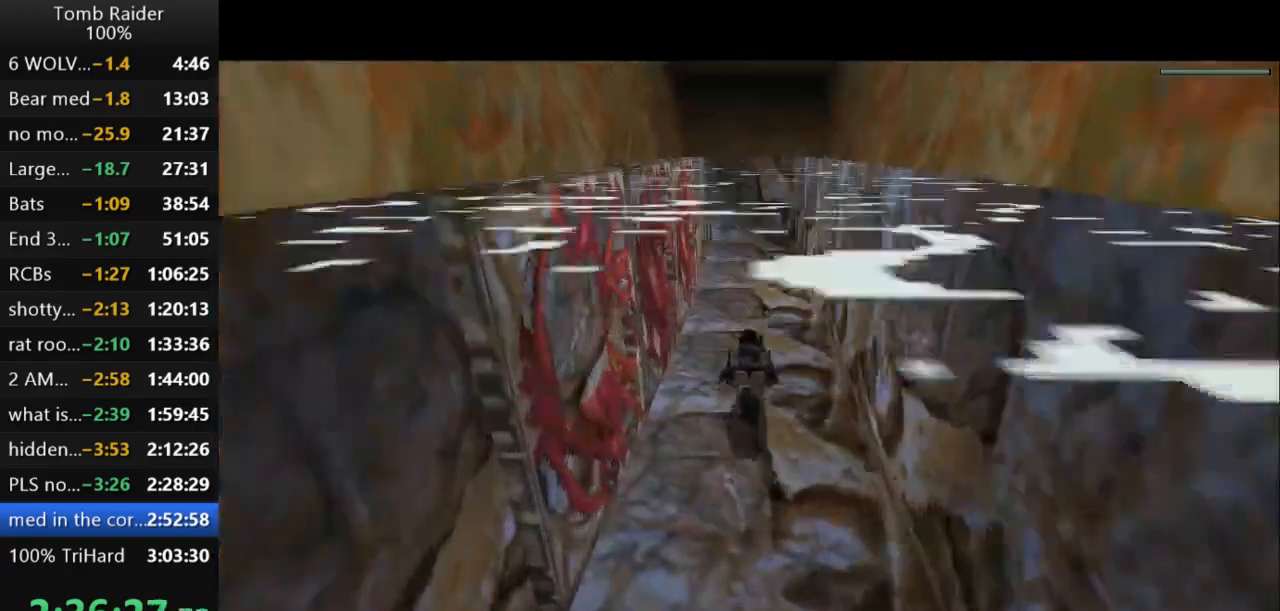
{"keys": ["jump"], "events": [[133, "down", "up"]]}
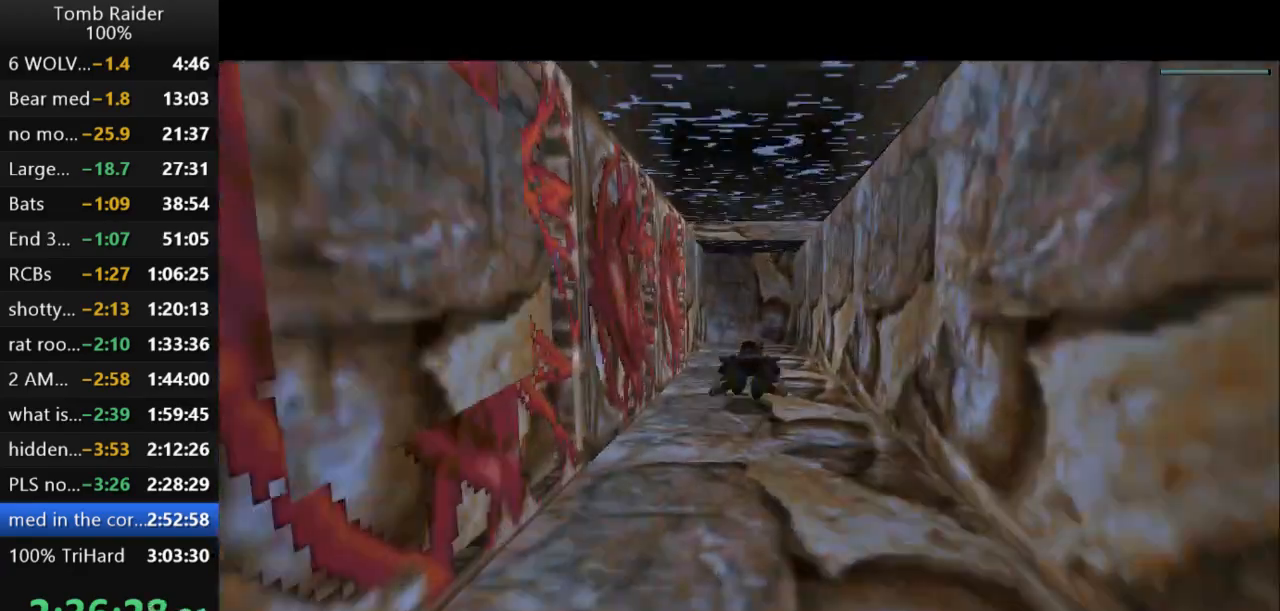
{"keys": ["jump"], "events": [[167, "down", "down"], [267, "down", "up"]]}
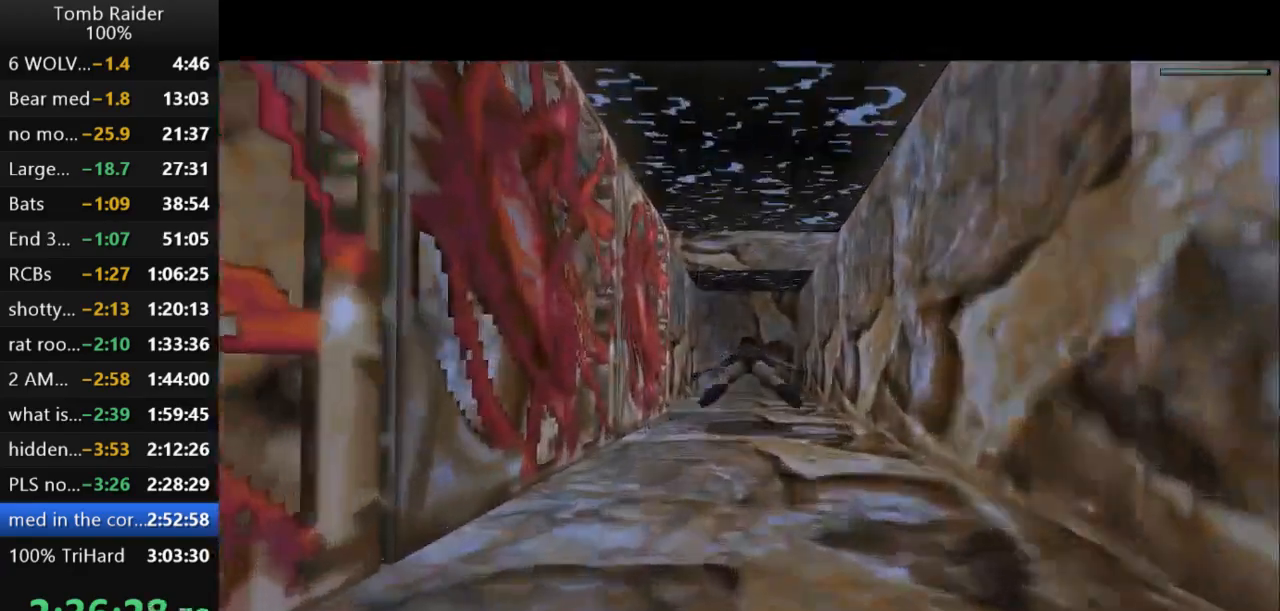
{"keys": ["jump"], "events": []}
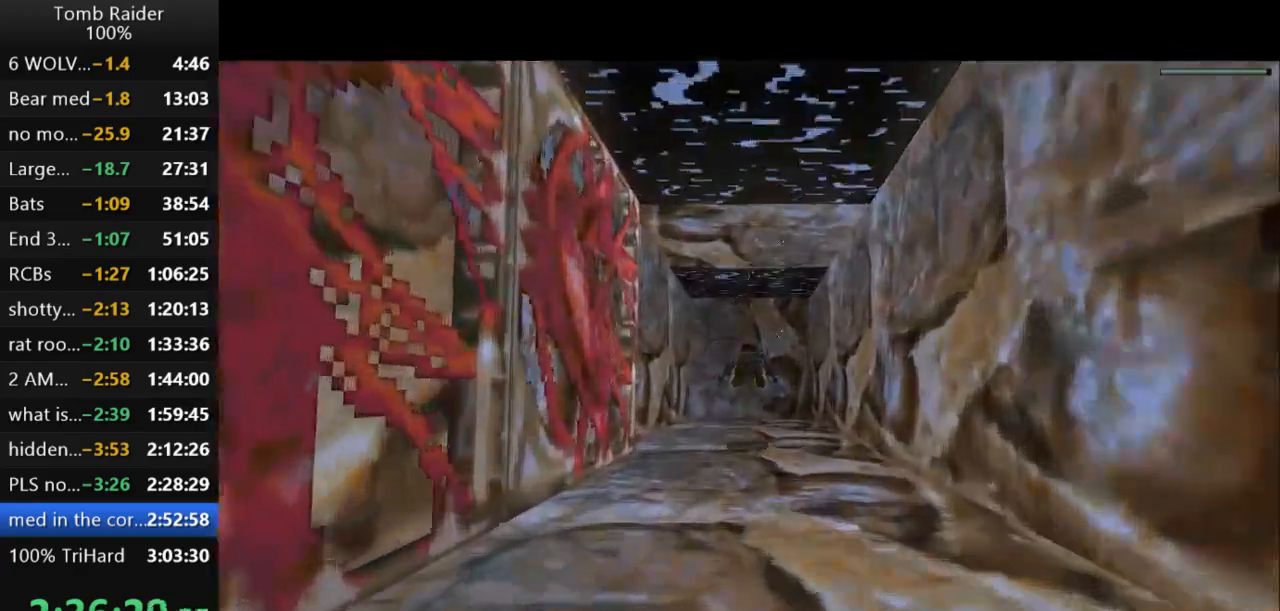
{"keys": ["down", "jump"], "events": [[333, "down", "down"]]}
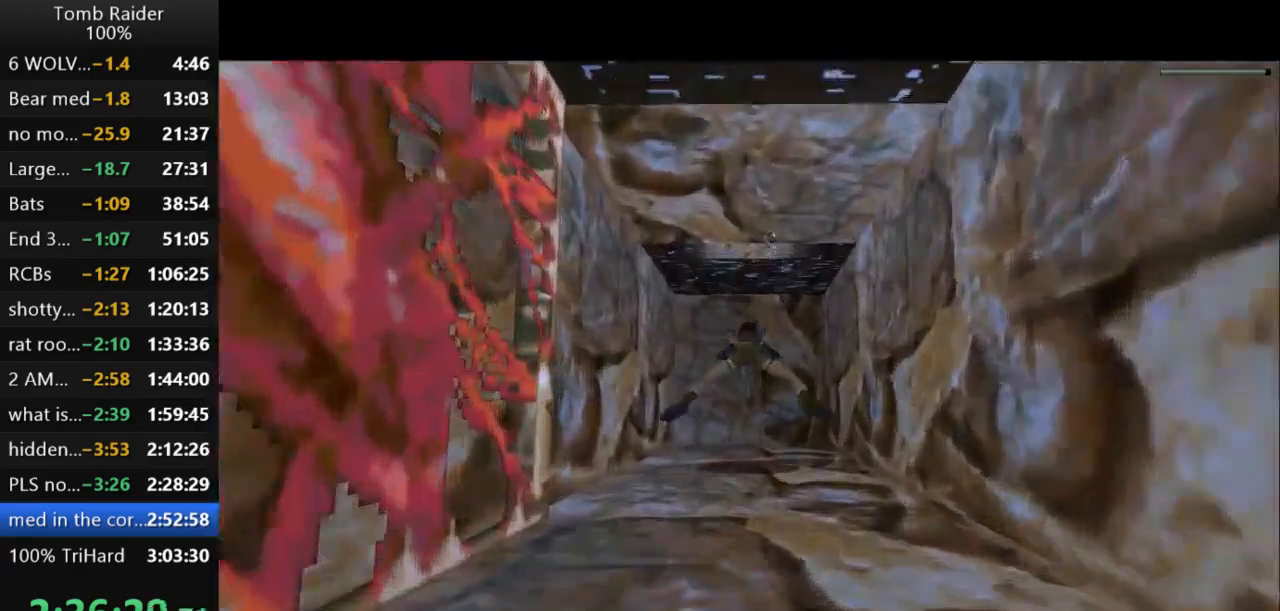
{"keys": ["down", "jump"], "events": [[67, "down", "up"], [300, "down", "down"]]}
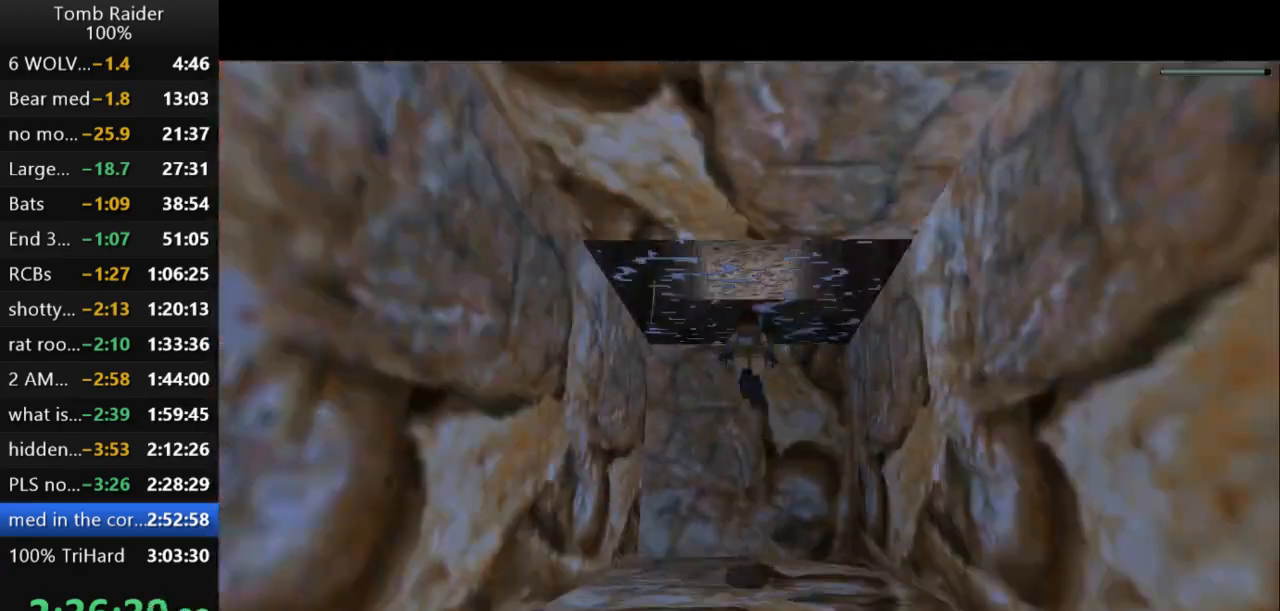
{"keys": ["action2", "up"], "events": [[167, "down", "up"], [333, "up", "down"], [367, "action2", "down"], [400, "jump", "up"]]}
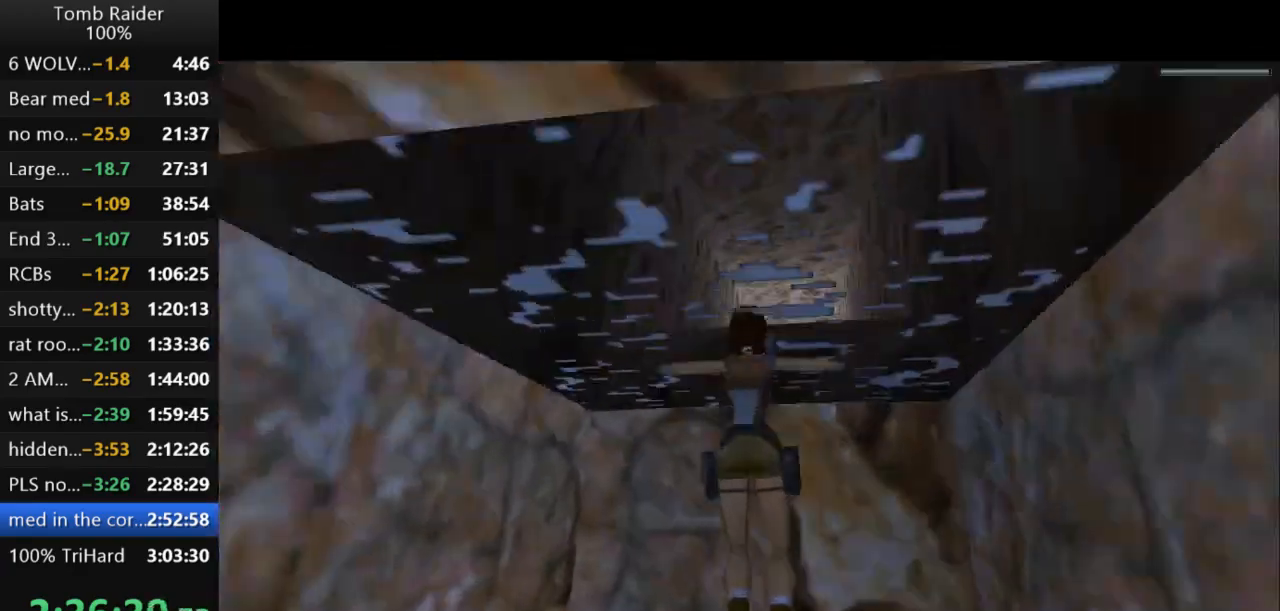
{"keys": ["action2", "up"], "events": []}
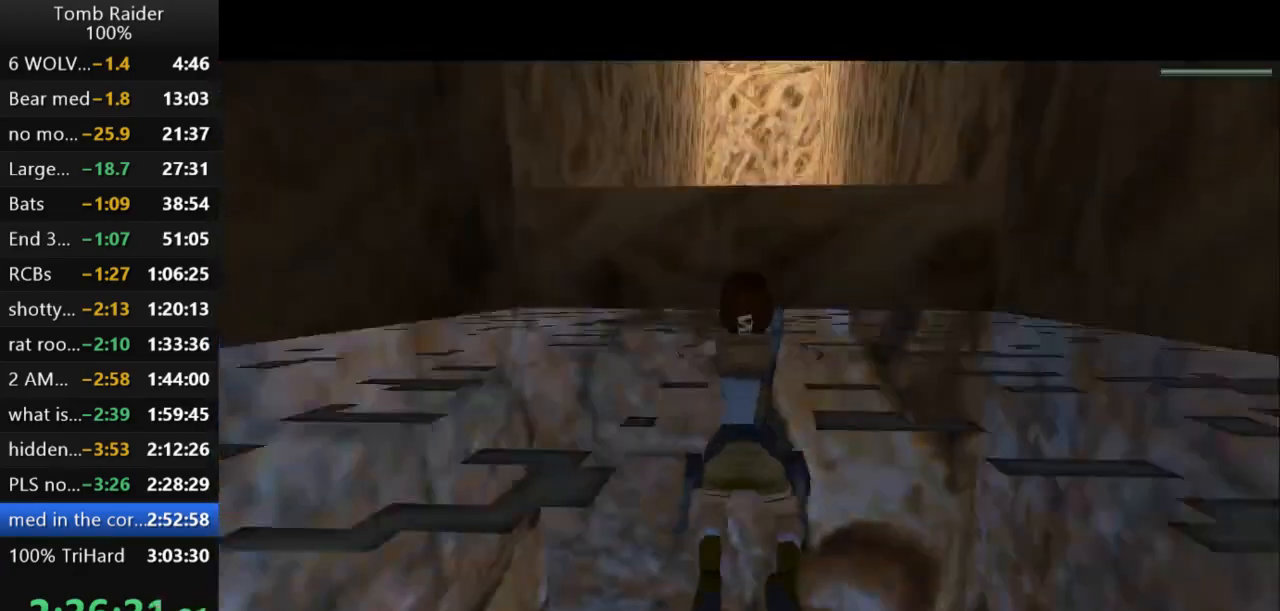
{"keys": ["action2", "up"], "events": []}
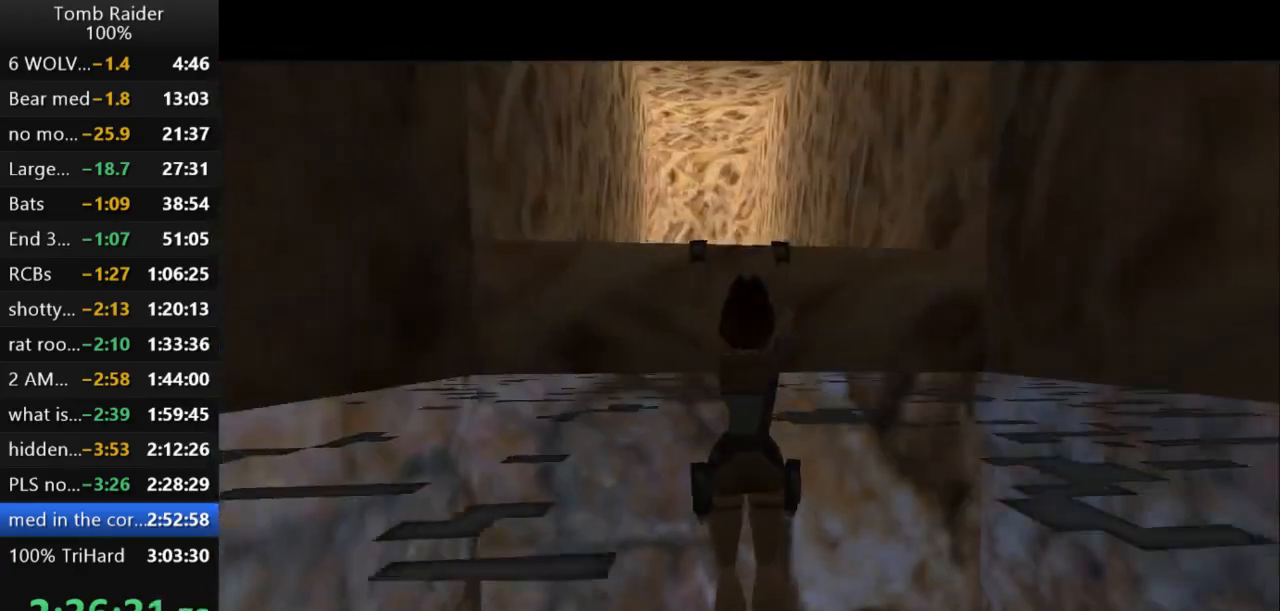
{"keys": ["up"], "events": [[100, "action2", "up"]]}
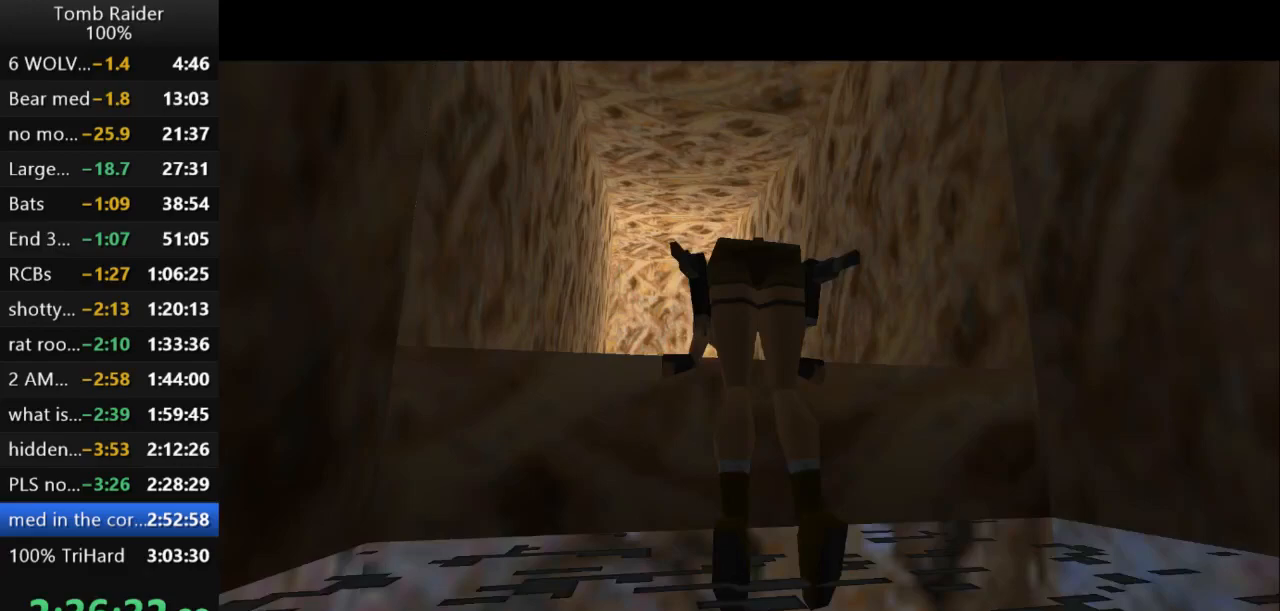
{"keys": ["up"], "events": []}
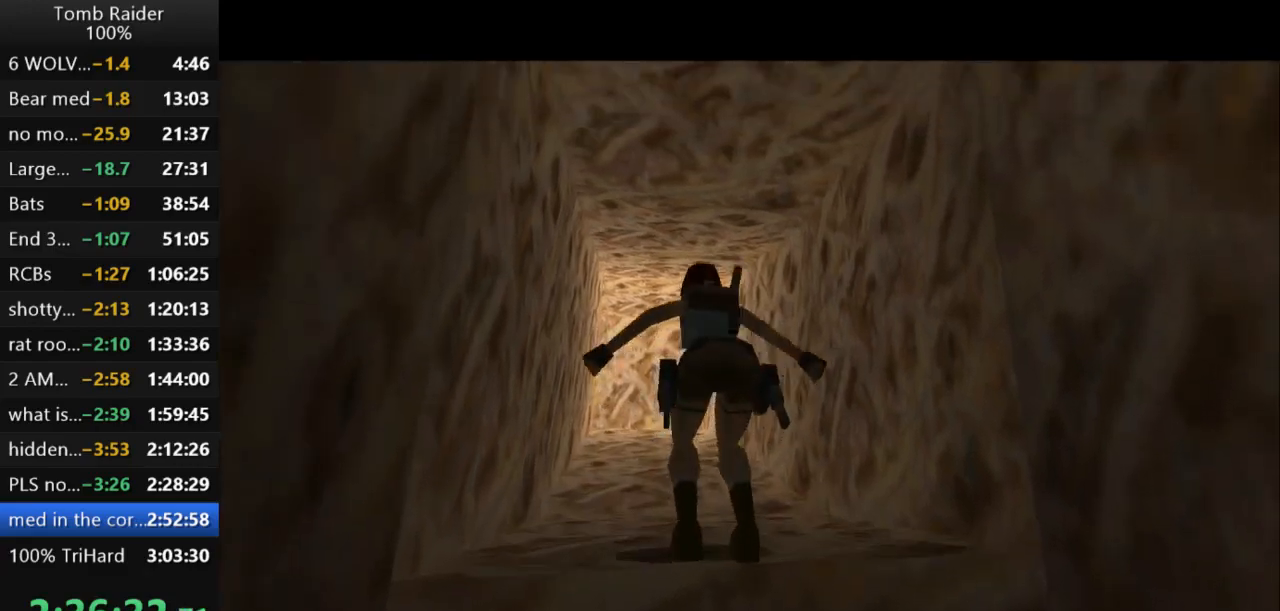
{"keys": ["up"], "events": [[200, "right", "down"], [400, "right", "up"]]}
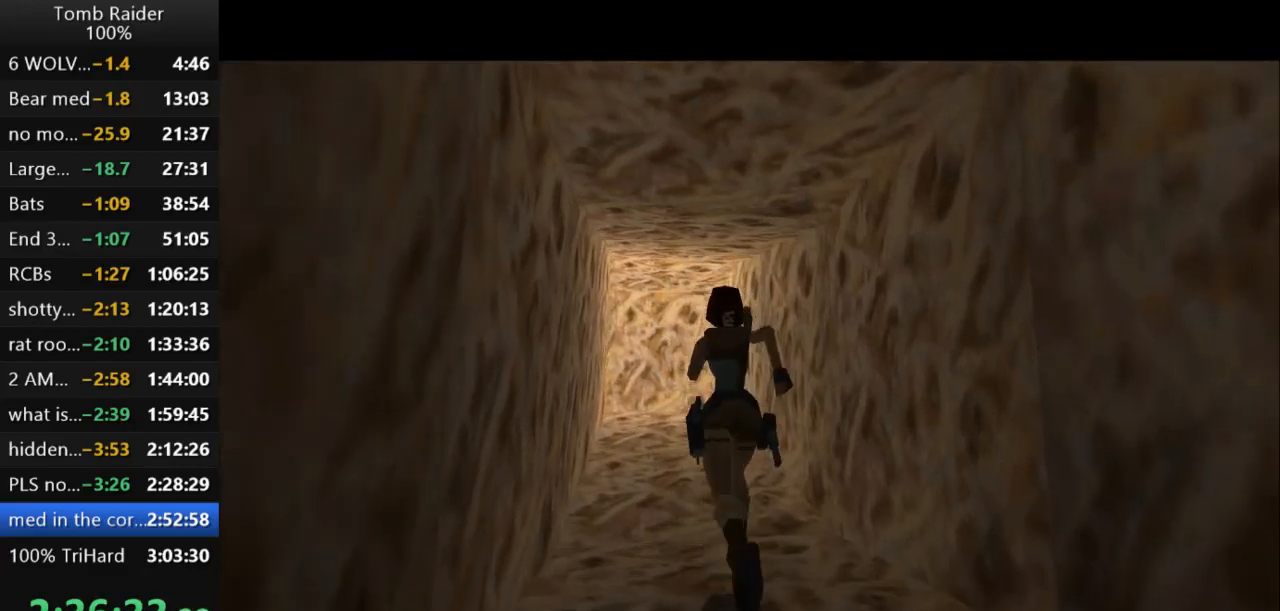
{"keys": ["jump", "up"], "events": [[233, "jump", "down"]]}
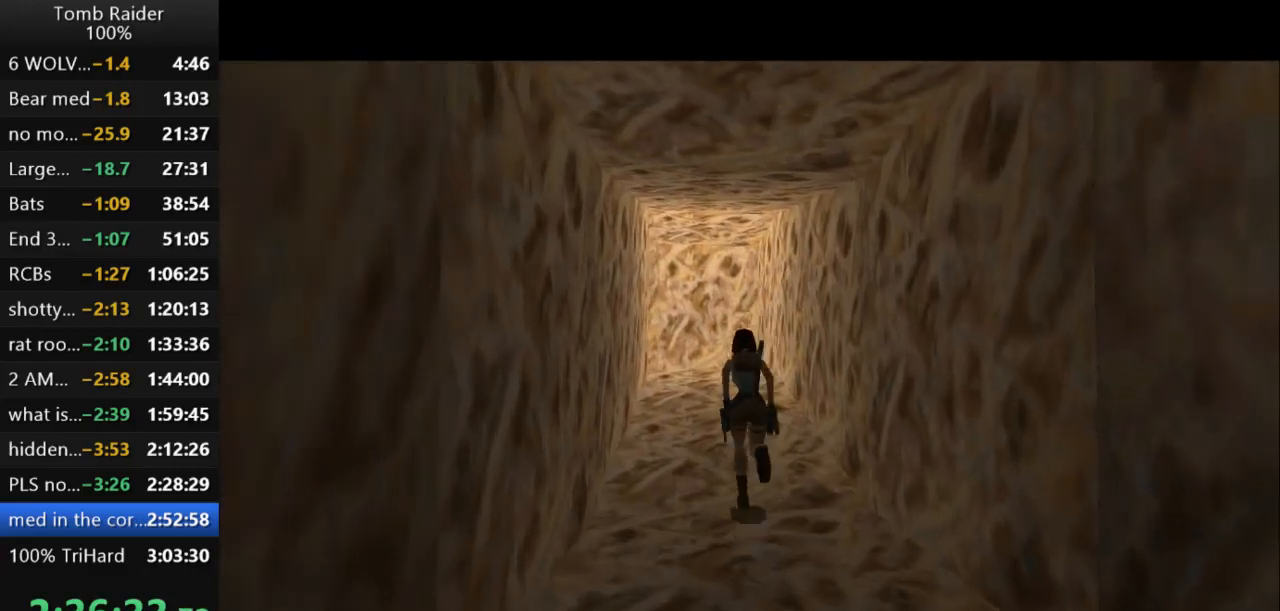
{"keys": ["left", "up"], "events": [[300, "jump", "up"], [300, "left", "down"]]}
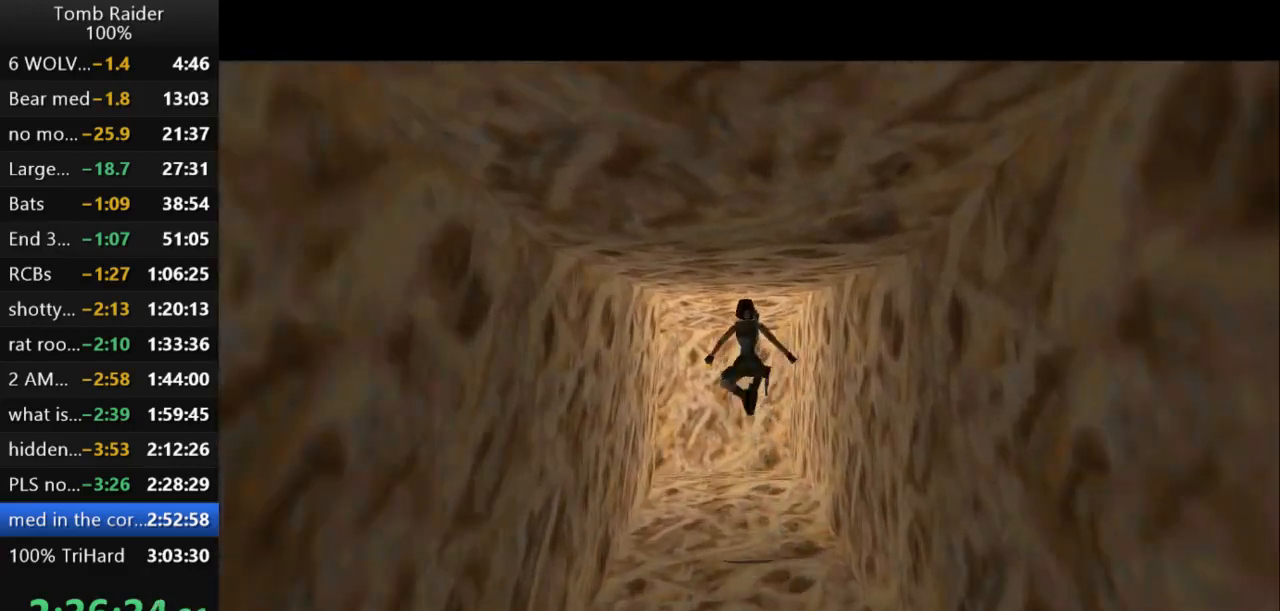
{"keys": ["left", "up"], "events": []}
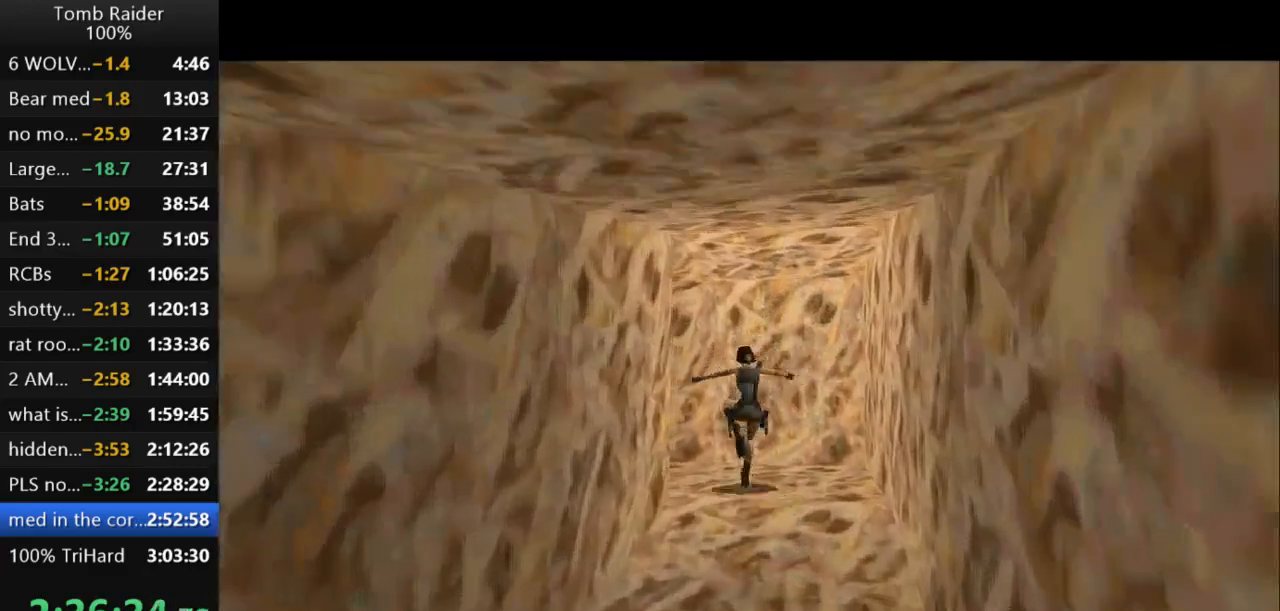
{"keys": ["left", "up"], "events": []}
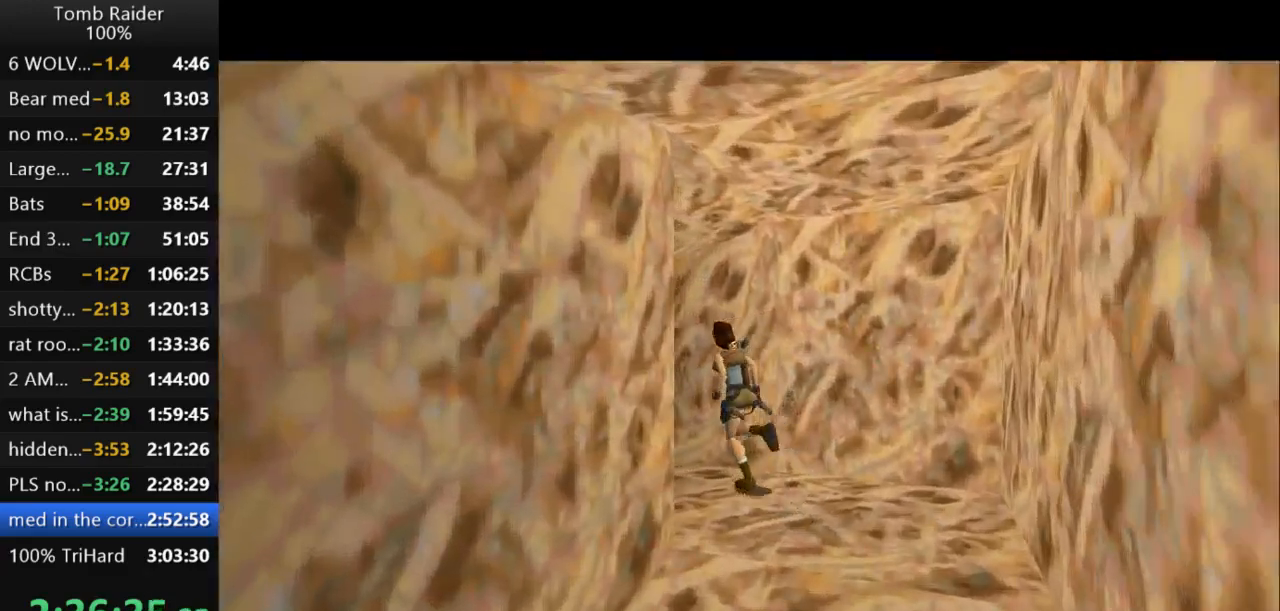
{"keys": ["left", "up"], "events": [[200, "left", "up"], [333, "left", "down"]]}
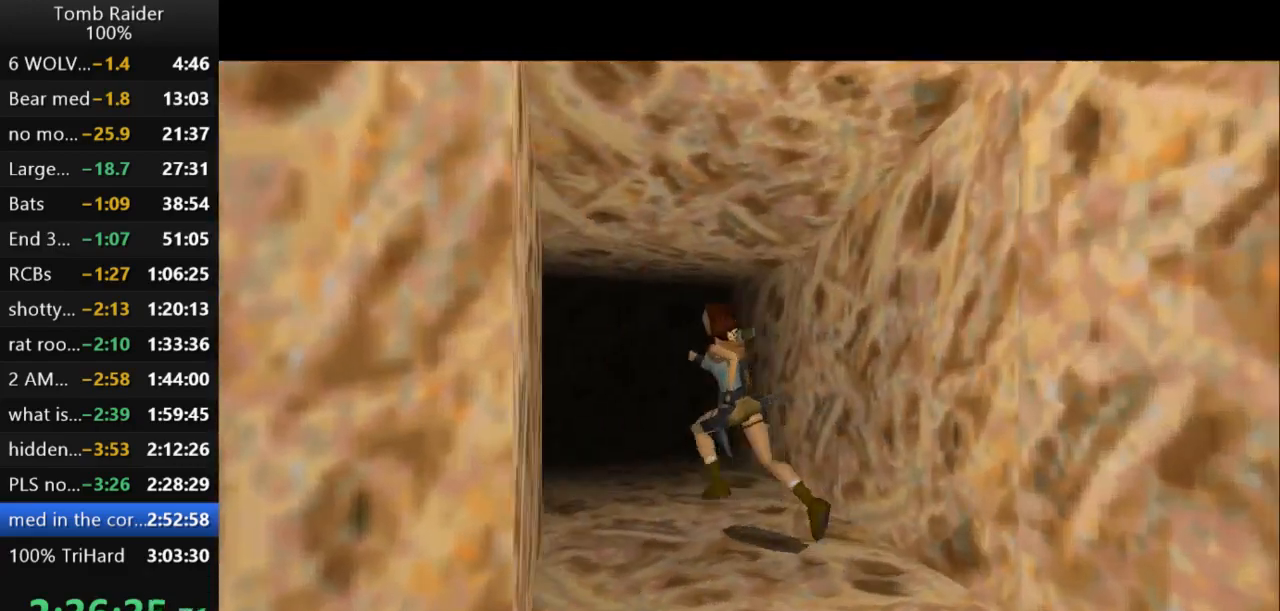
{"keys": ["jump", "up"], "events": [[433, "left", "up"], [500, "jump", "down"]]}
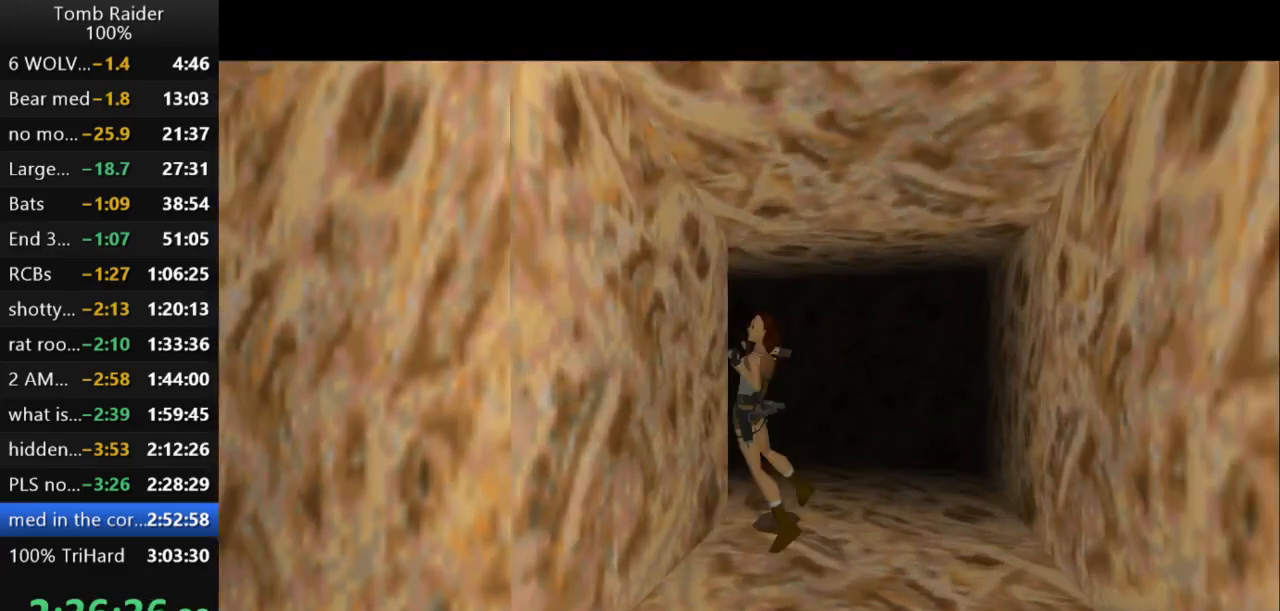
{"keys": ["right"], "events": [[233, "right", "down"], [300, "up", "up"], [333, "jump", "up"]]}
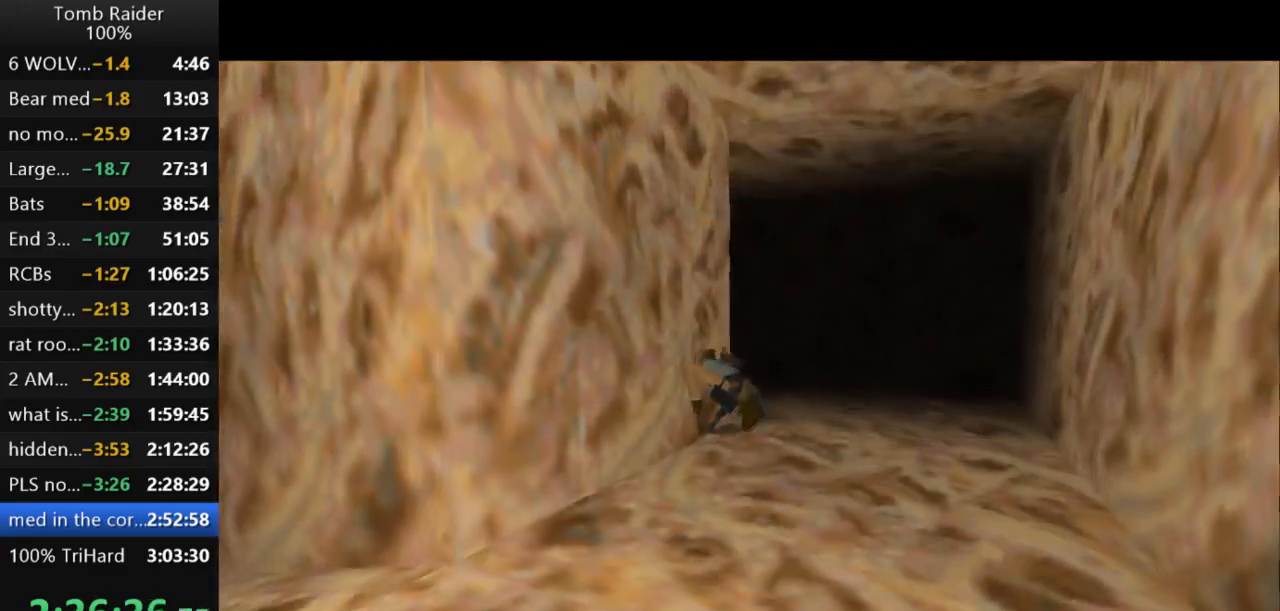
{"keys": ["right", "up"], "events": [[33, "up", "down"]]}
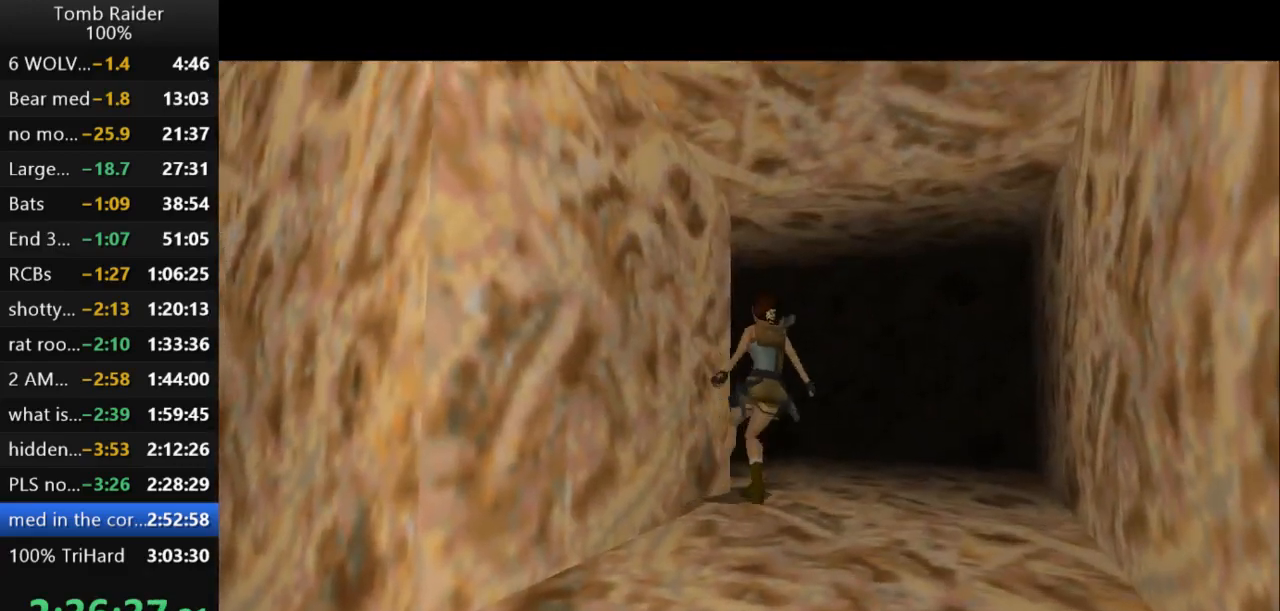
{"keys": ["up"], "events": [[133, "right", "up"], [233, "left", "down"], [467, "left", "up"]]}
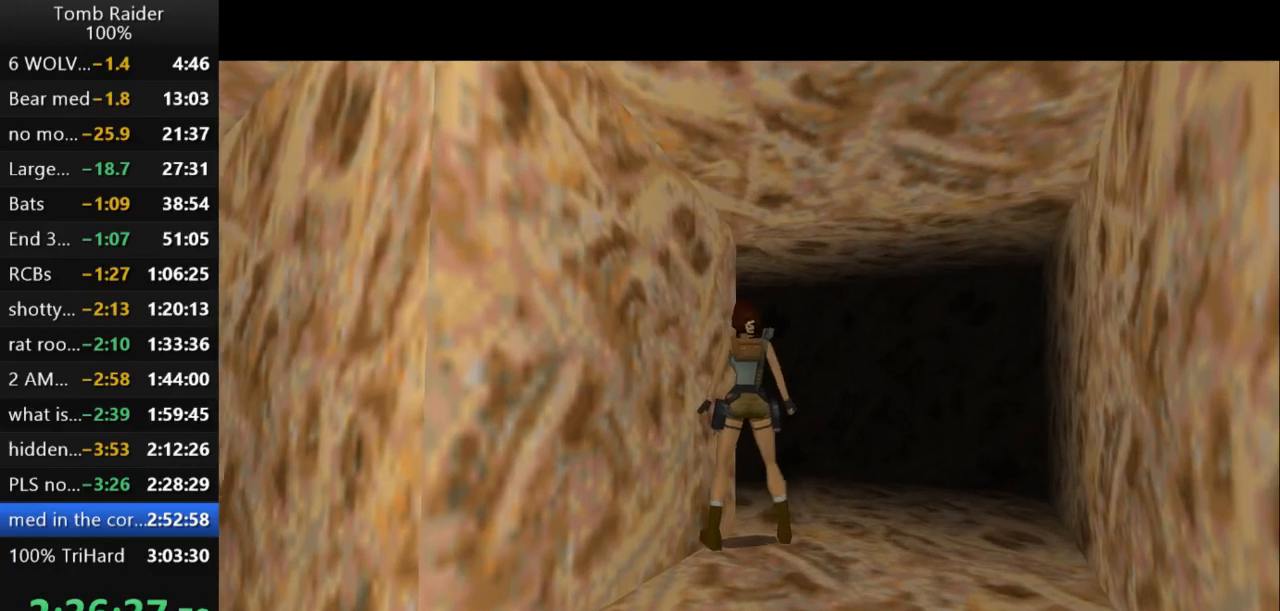
{"keys": ["right"], "events": [[33, "right", "down"], [200, "left", "down"], [233, "right", "up"], [300, "left", "up"], [300, "right", "down"], [400, "up", "up"]]}
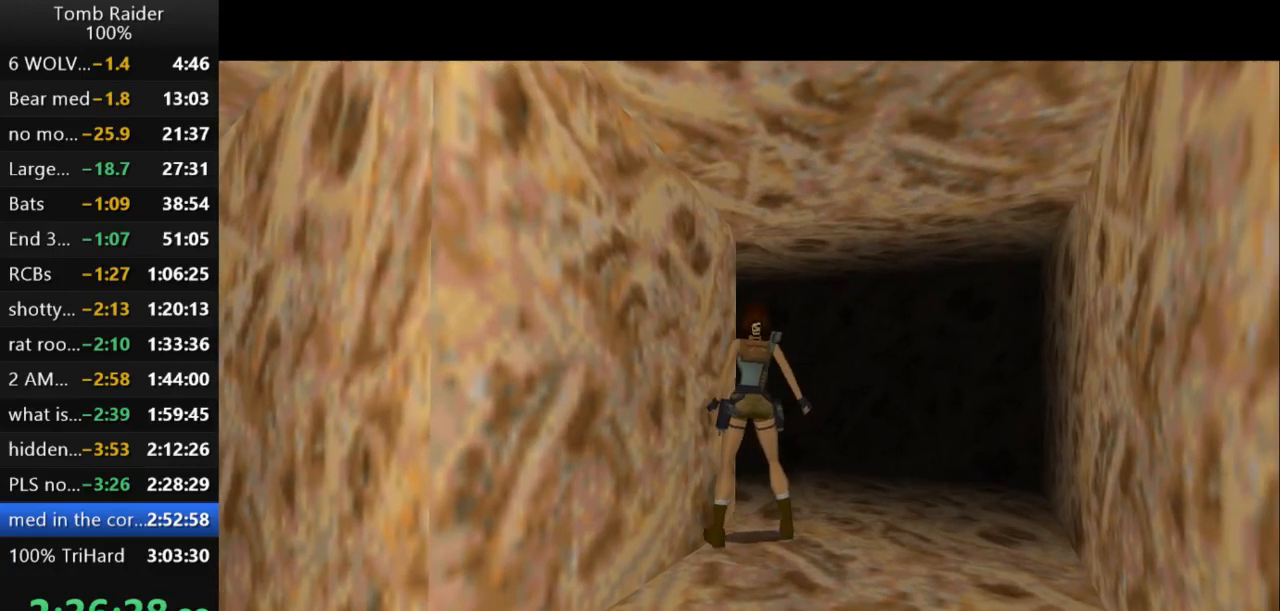
{"keys": ["left", "up"], "events": [[433, "up", "down"], [467, "left", "down"], [467, "right", "up"]]}